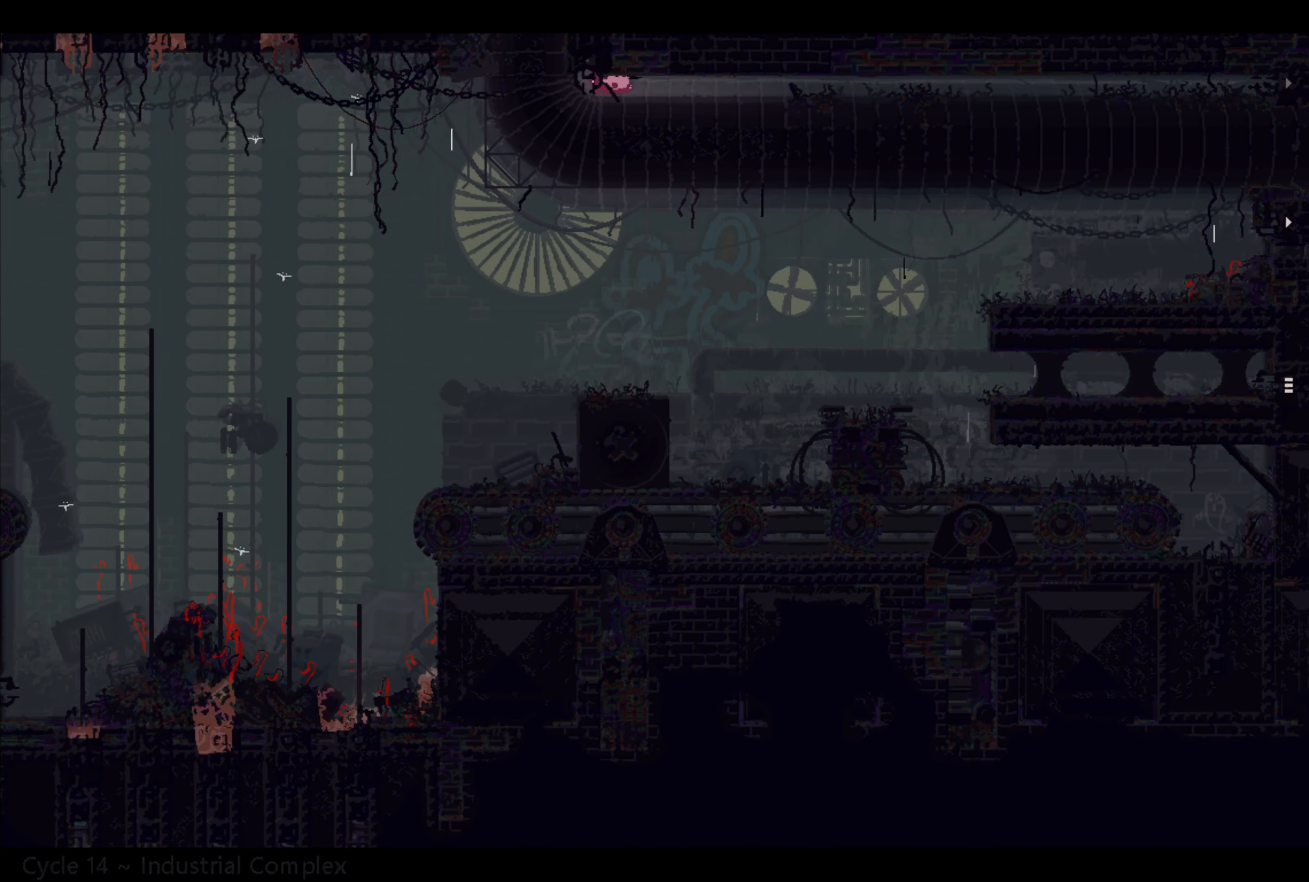
Gameplay with a controller (Xbox layout); each line is a JSON object with the inputs held at the frame after it. "events" lists button and stick changes between this image and that frame as [ms after this image, input, new state], when the widget could be followed in between.
{"buttons": [], "left_stick": "right", "right_stick": "center", "events": [[17, "A", "down"], [167, "A", "up"]]}
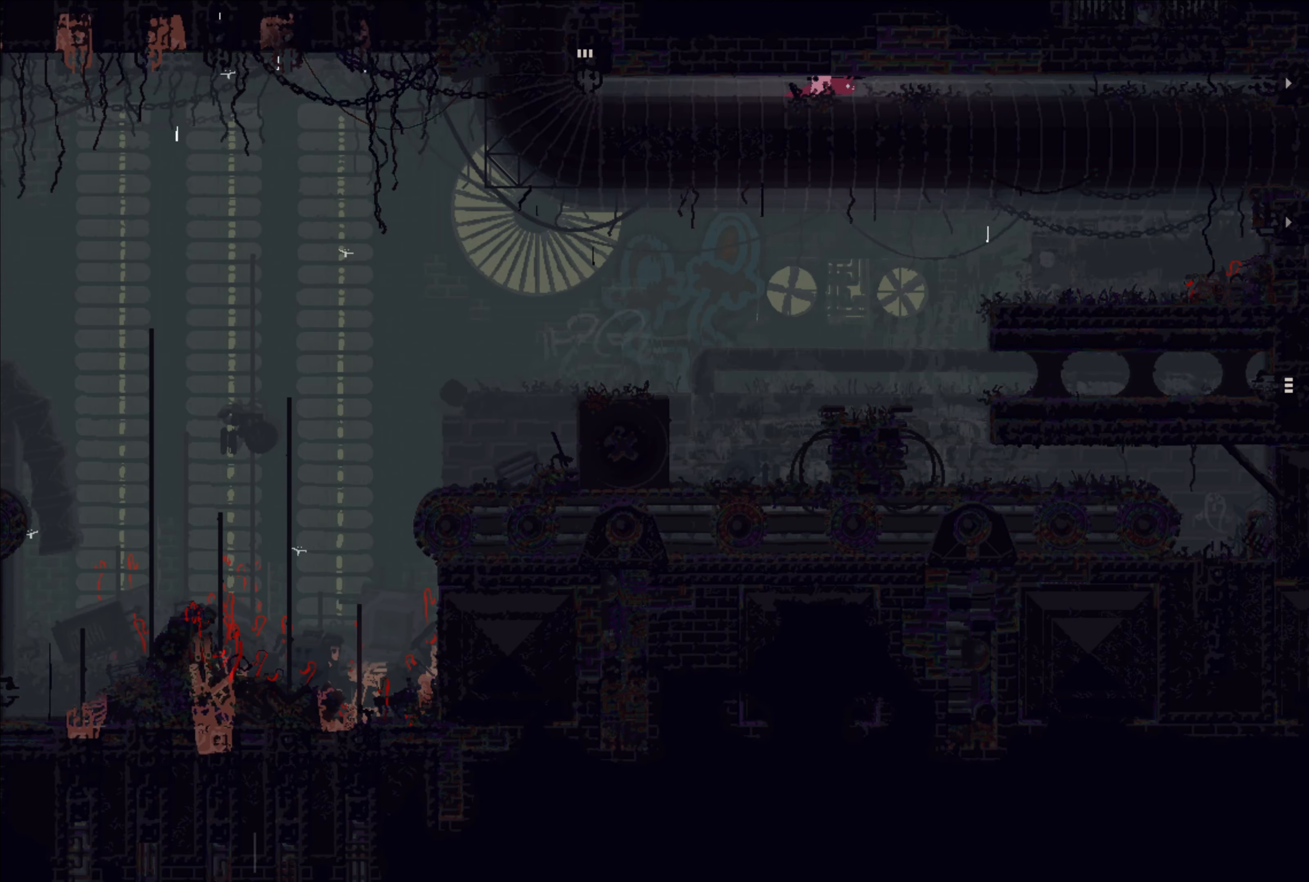
{"buttons": [], "left_stick": "right", "right_stick": "center", "events": []}
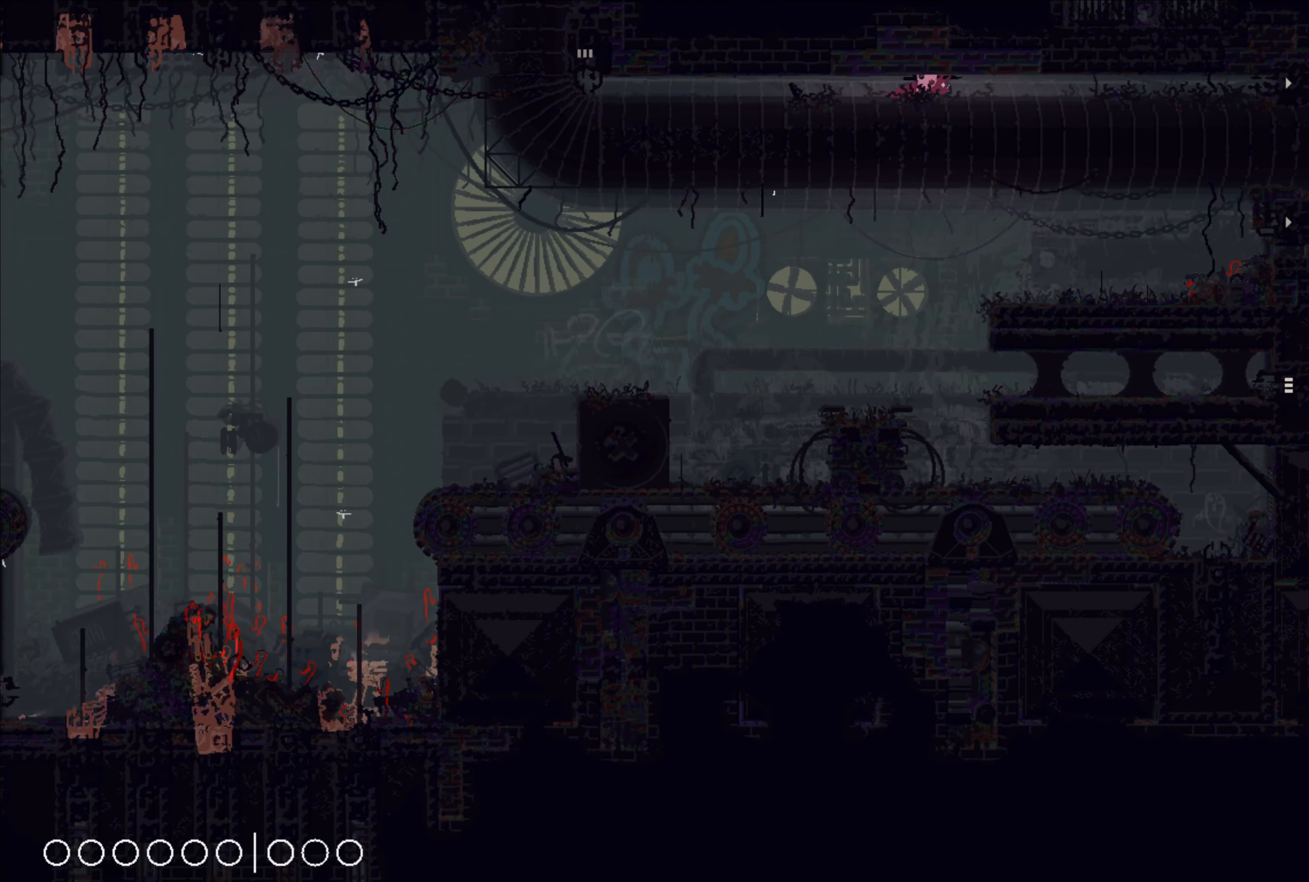
{"buttons": [], "left_stick": "right", "right_stick": "center", "events": []}
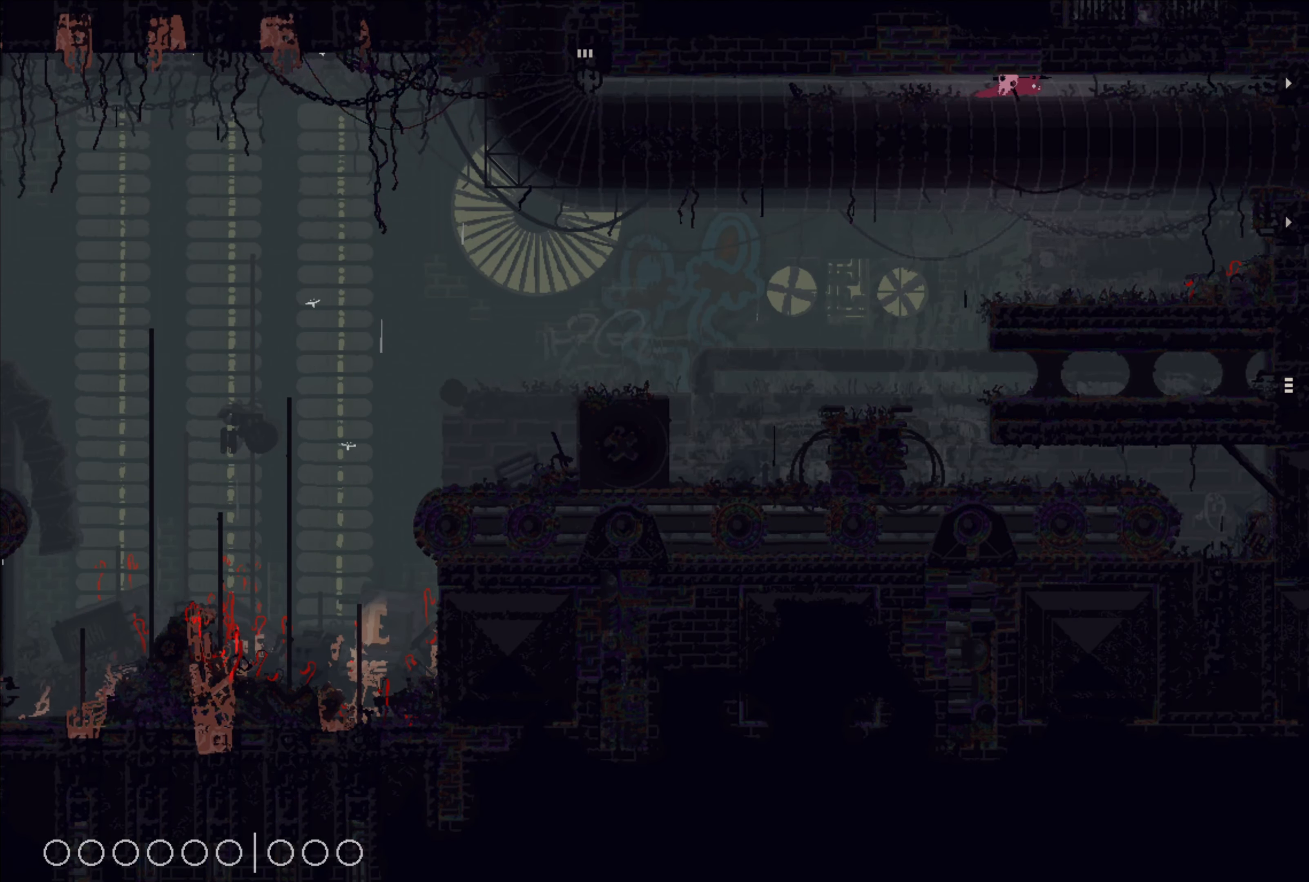
{"buttons": [], "left_stick": "right", "right_stick": "center", "events": []}
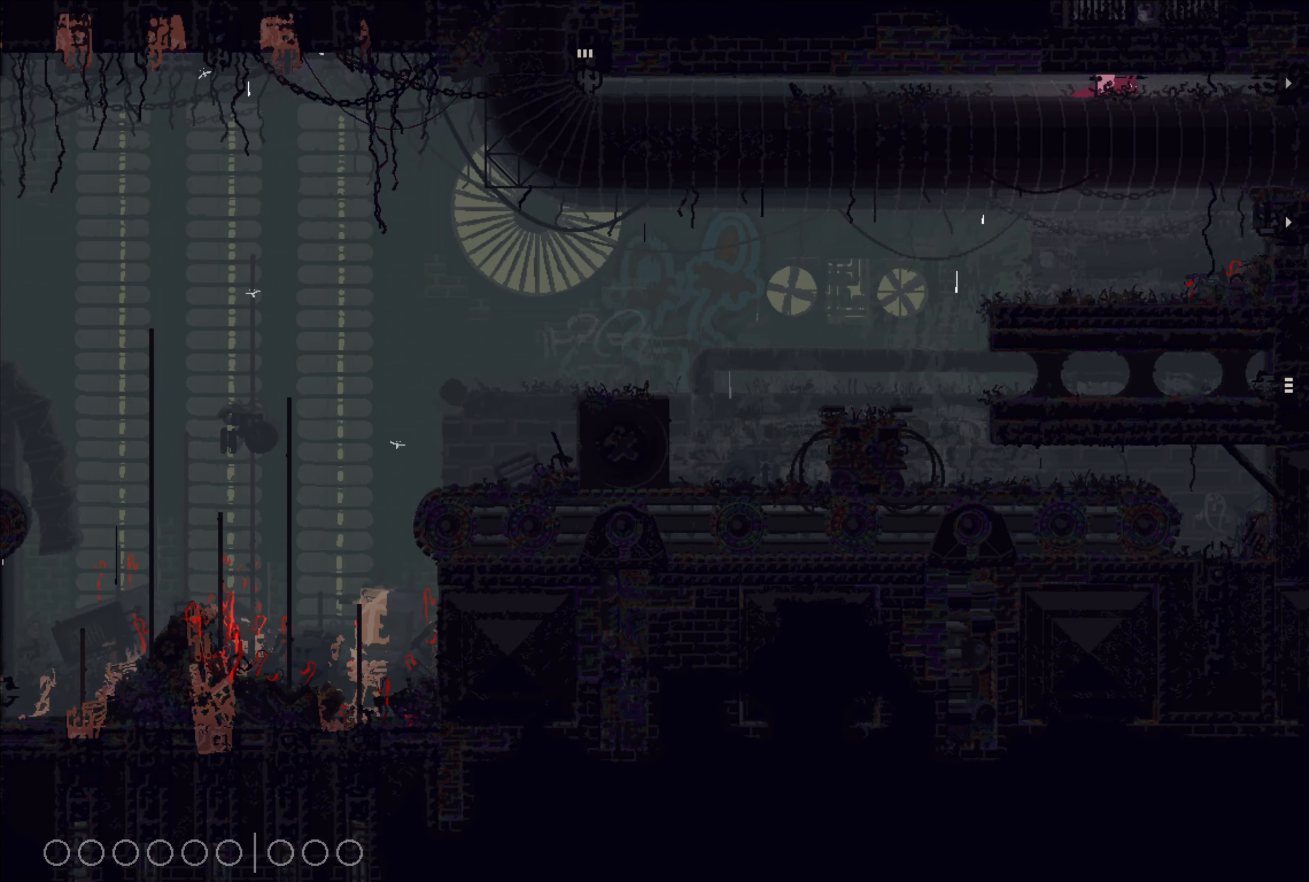
{"buttons": [], "left_stick": "right", "right_stick": "center", "events": []}
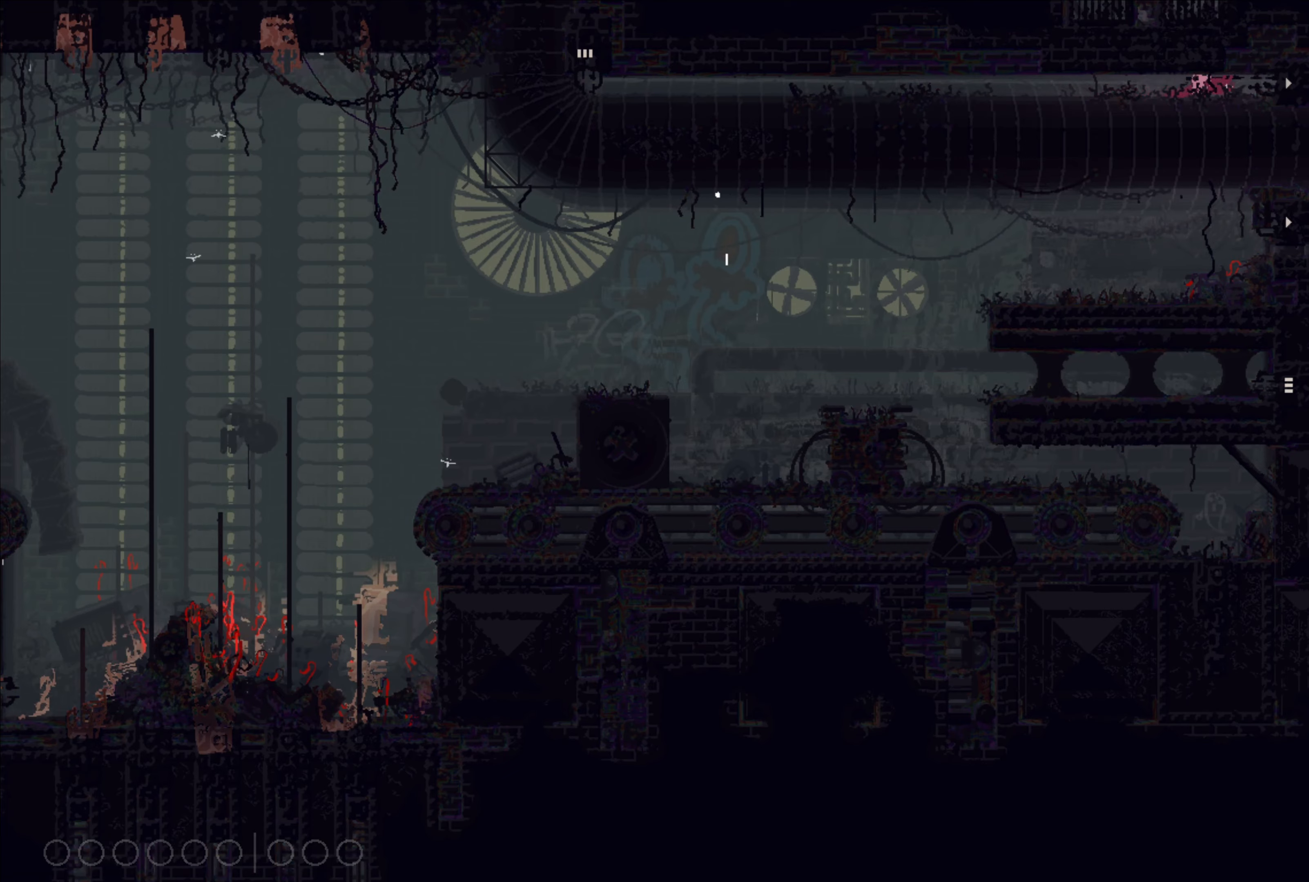
{"buttons": [], "left_stick": "right", "right_stick": "center", "events": []}
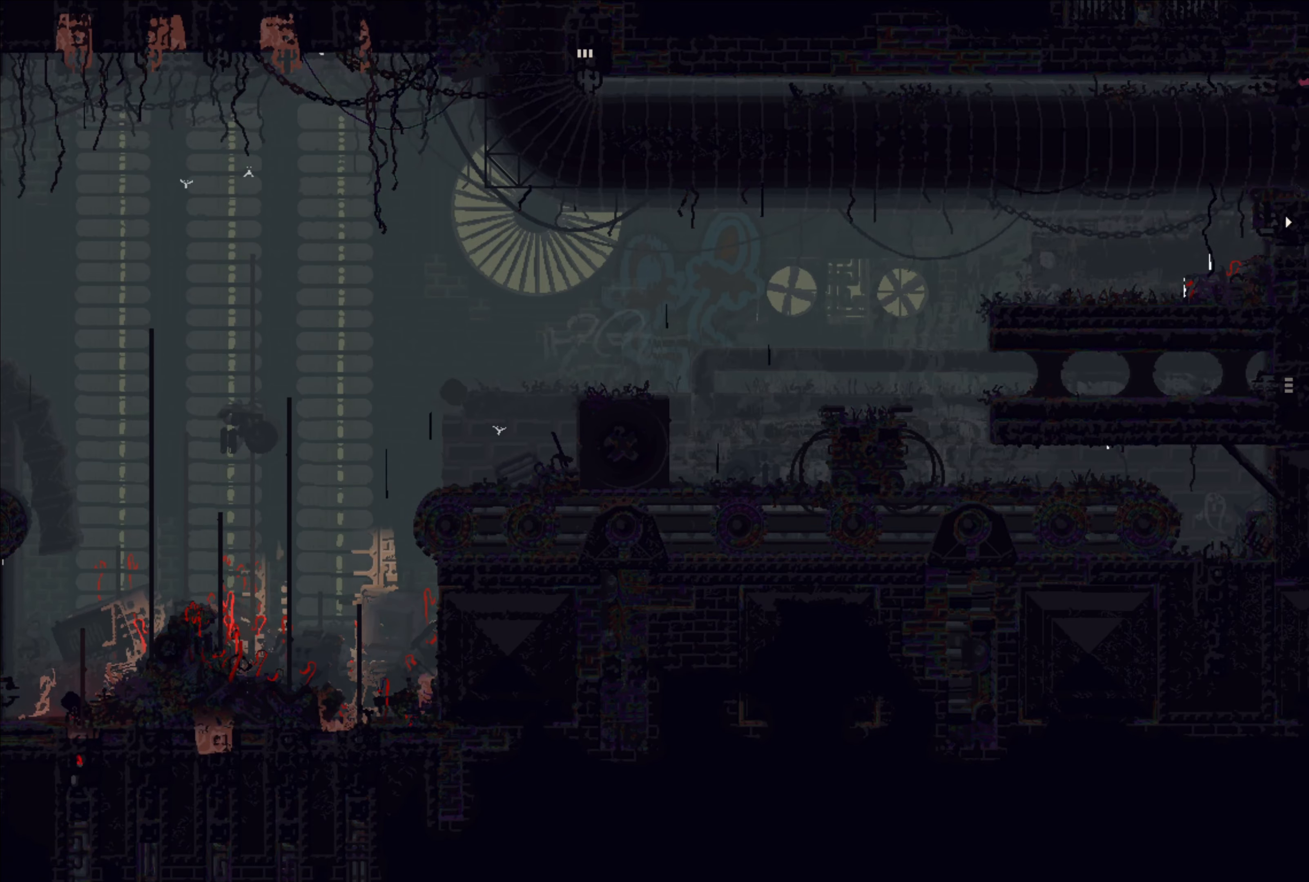
{"buttons": [], "left_stick": "left", "right_stick": "center", "events": [[234, "left_stick", "left"]]}
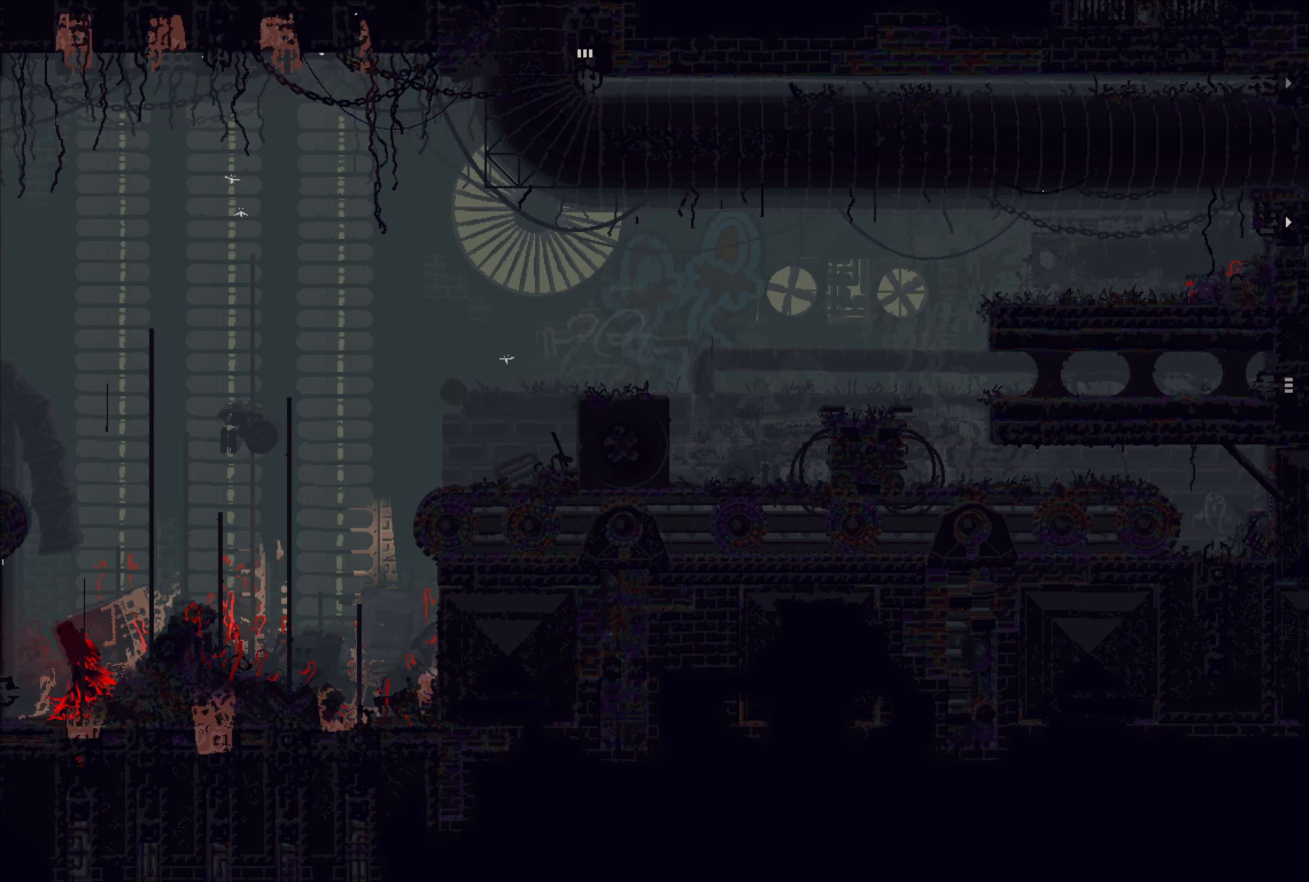
{"buttons": [], "left_stick": "left", "right_stick": "center", "events": [[150, "A", "down"], [300, "A", "up"]]}
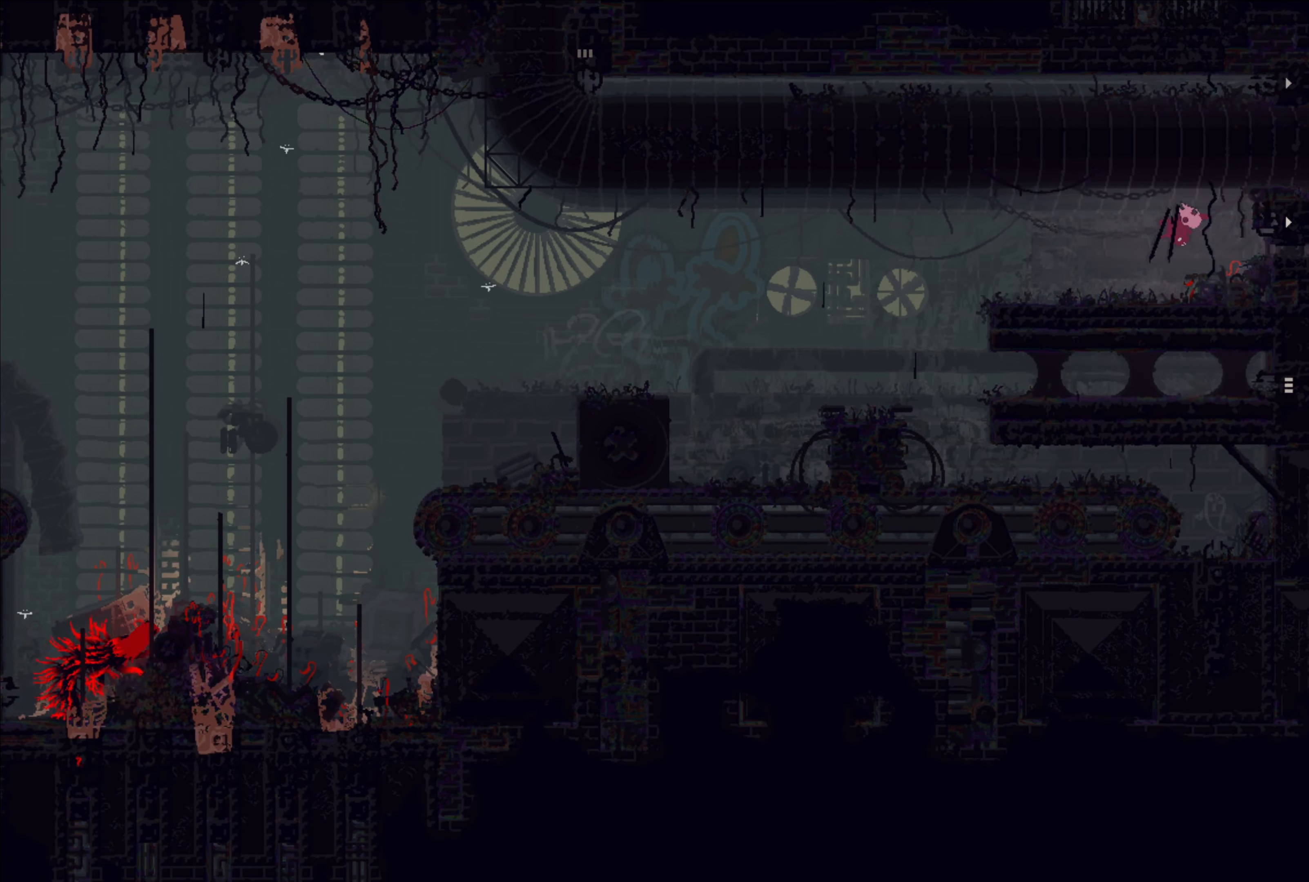
{"buttons": [], "left_stick": "left", "right_stick": "center", "events": [[284, "A", "down"], [417, "A", "up"]]}
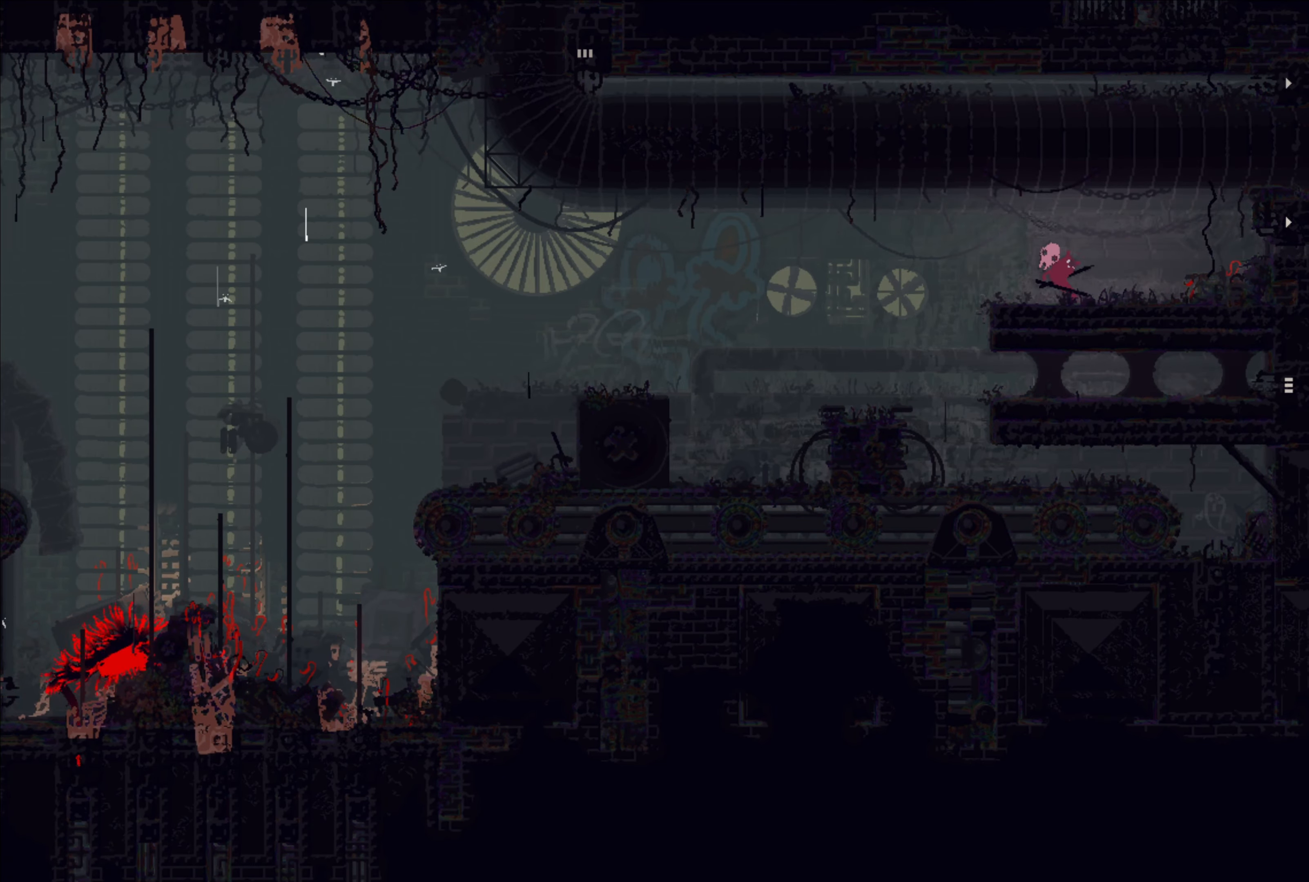
{"buttons": [], "left_stick": "left", "right_stick": "center", "events": []}
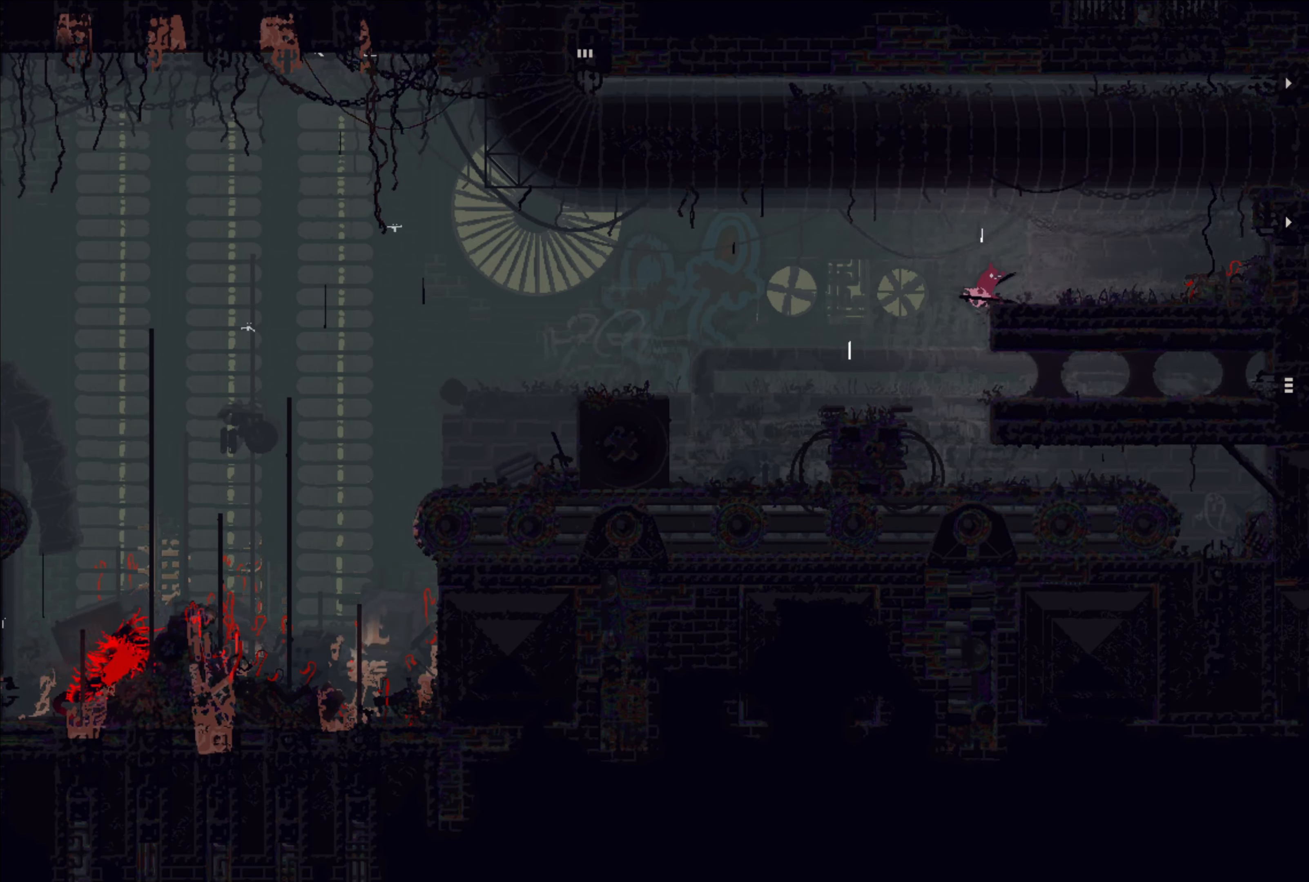
{"buttons": [], "left_stick": "center", "right_stick": "center", "events": [[217, "left_stick", "up-right"], [450, "left_stick", "center"]]}
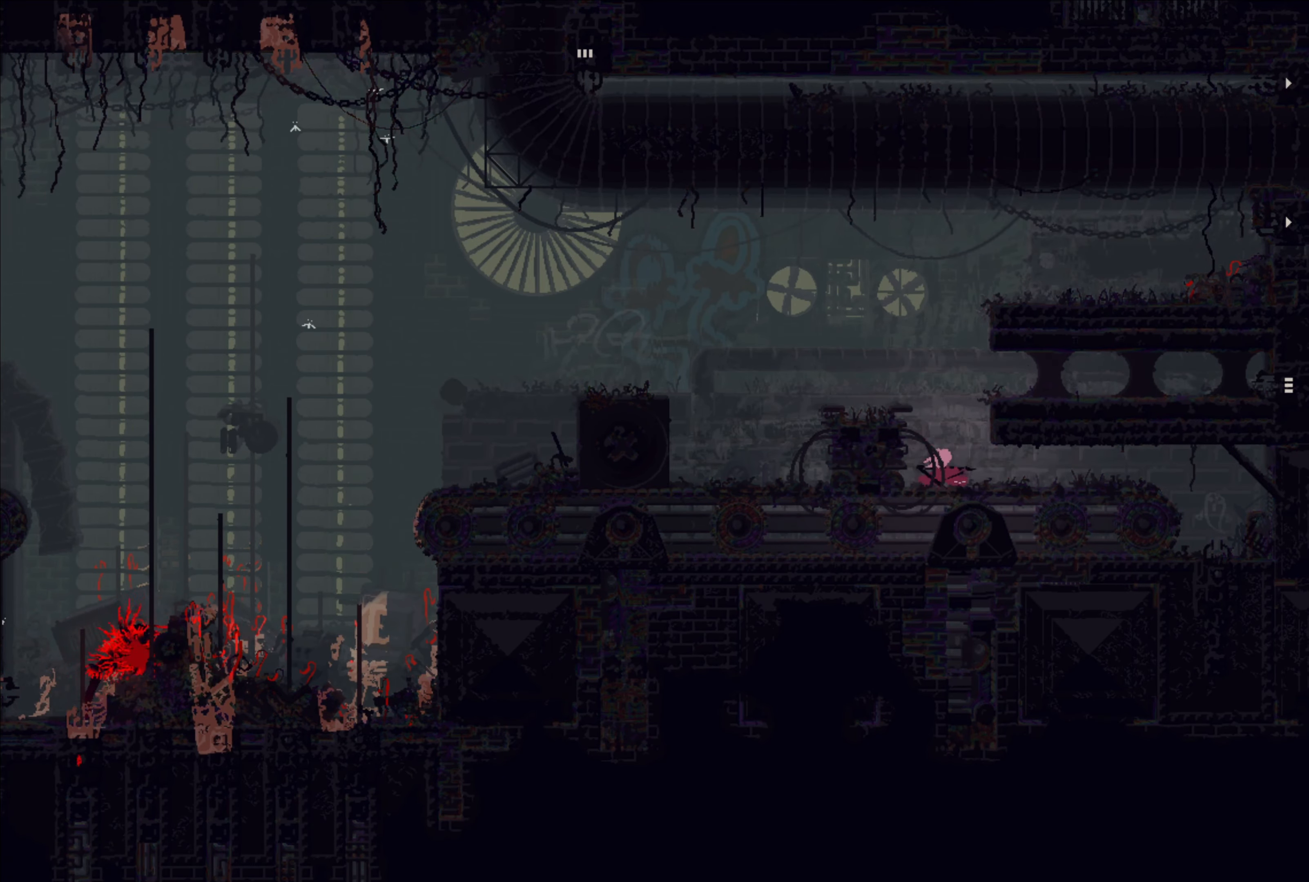
{"buttons": [], "left_stick": "center", "right_stick": "center", "events": [[334, "left_stick", "up"], [484, "left_stick", "center"]]}
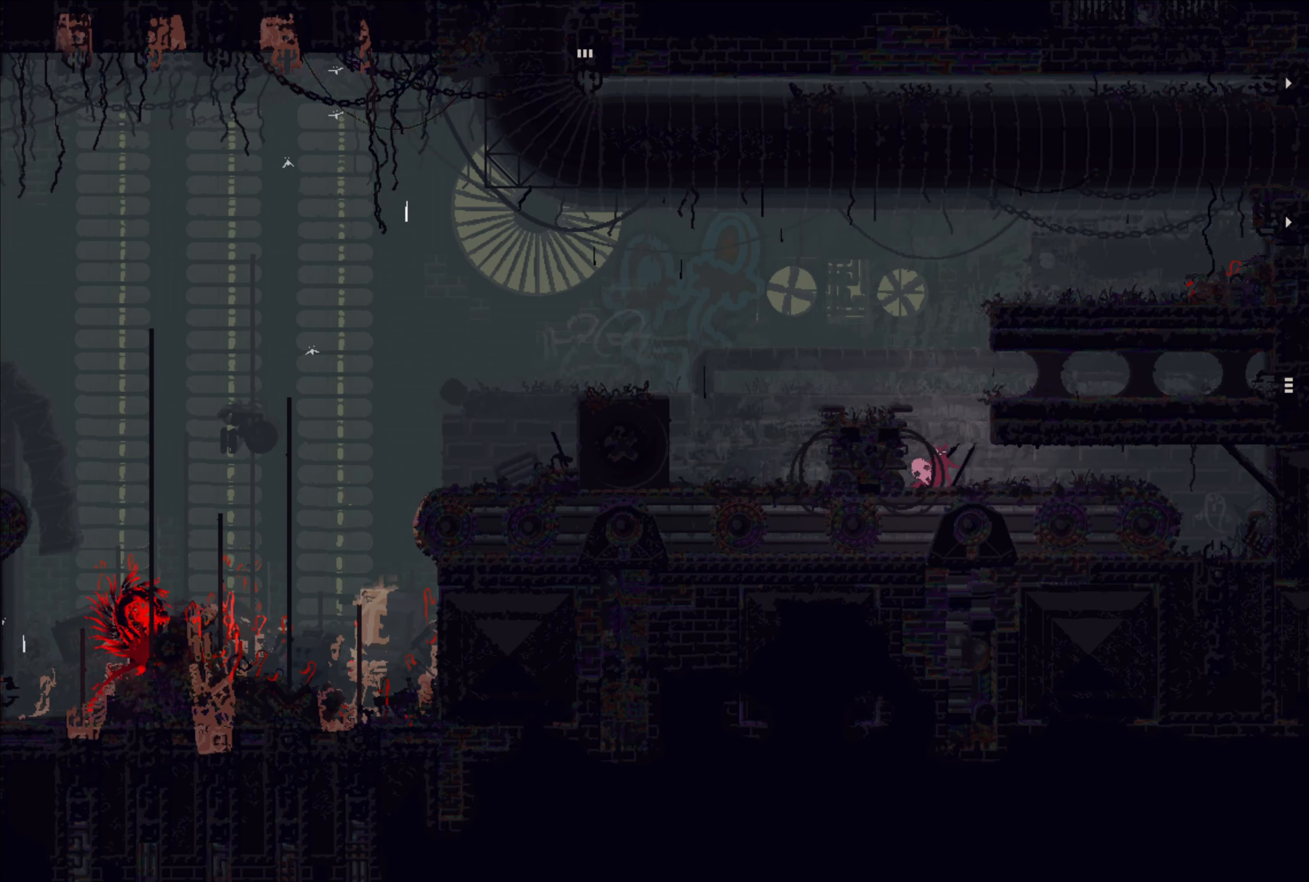
{"buttons": ["A"], "left_stick": "right", "right_stick": "center", "events": [[200, "A", "down"], [267, "left_stick", "right"]]}
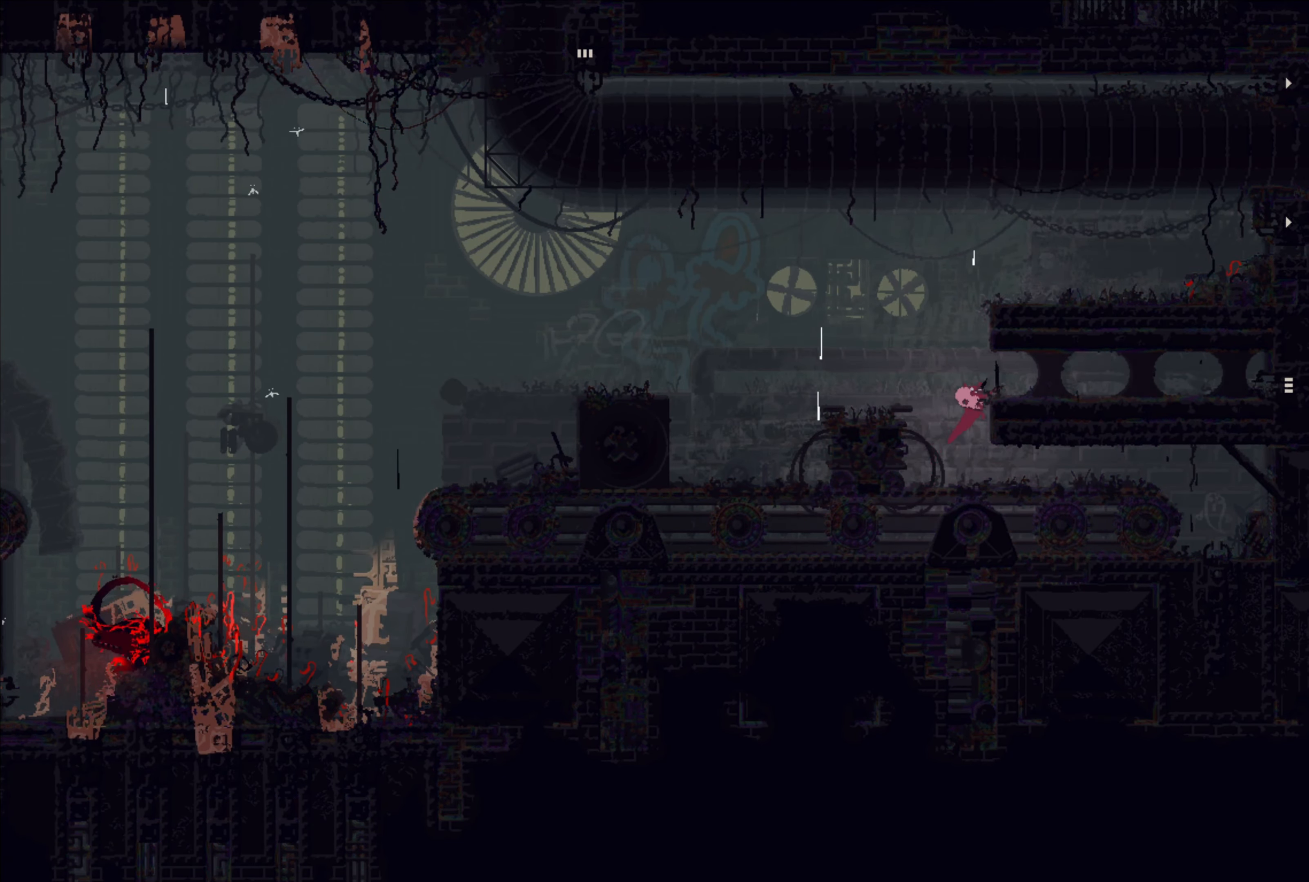
{"buttons": [], "left_stick": "right", "right_stick": "center", "events": [[84, "A", "up"]]}
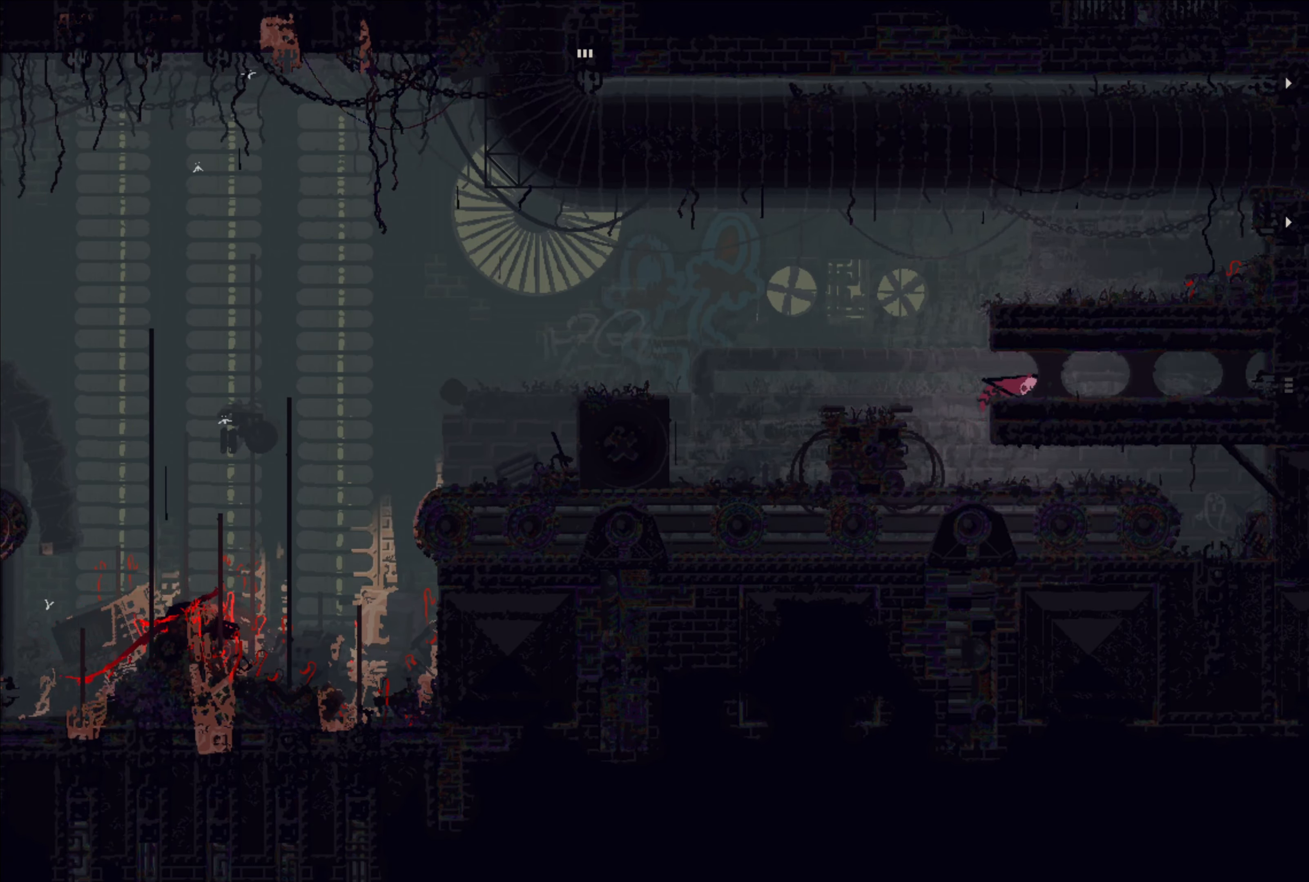
{"buttons": [], "left_stick": "down-right", "right_stick": "center", "events": [[483, "left_stick", "down-right"]]}
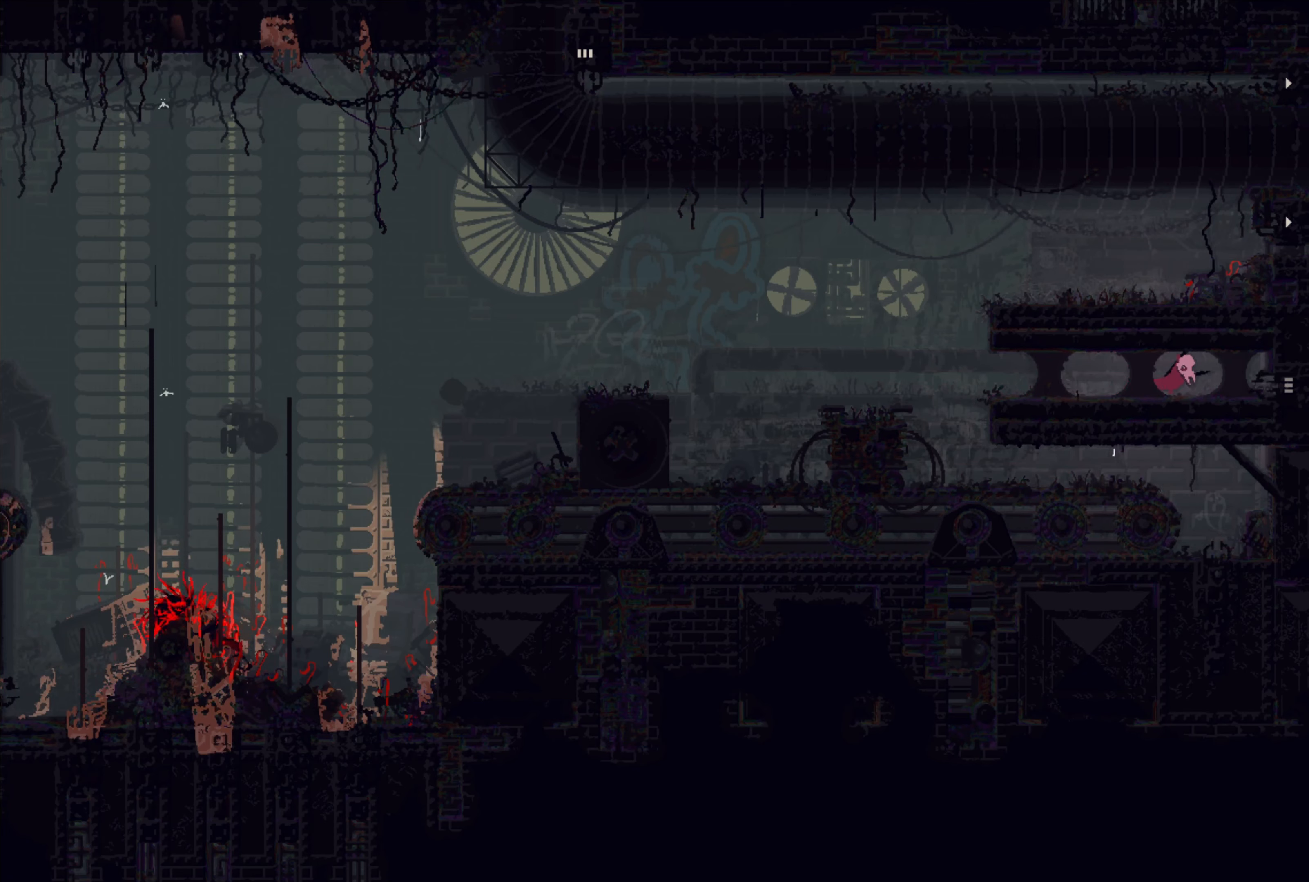
{"buttons": [], "left_stick": "right", "right_stick": "center", "events": [[216, "left_stick", "right"]]}
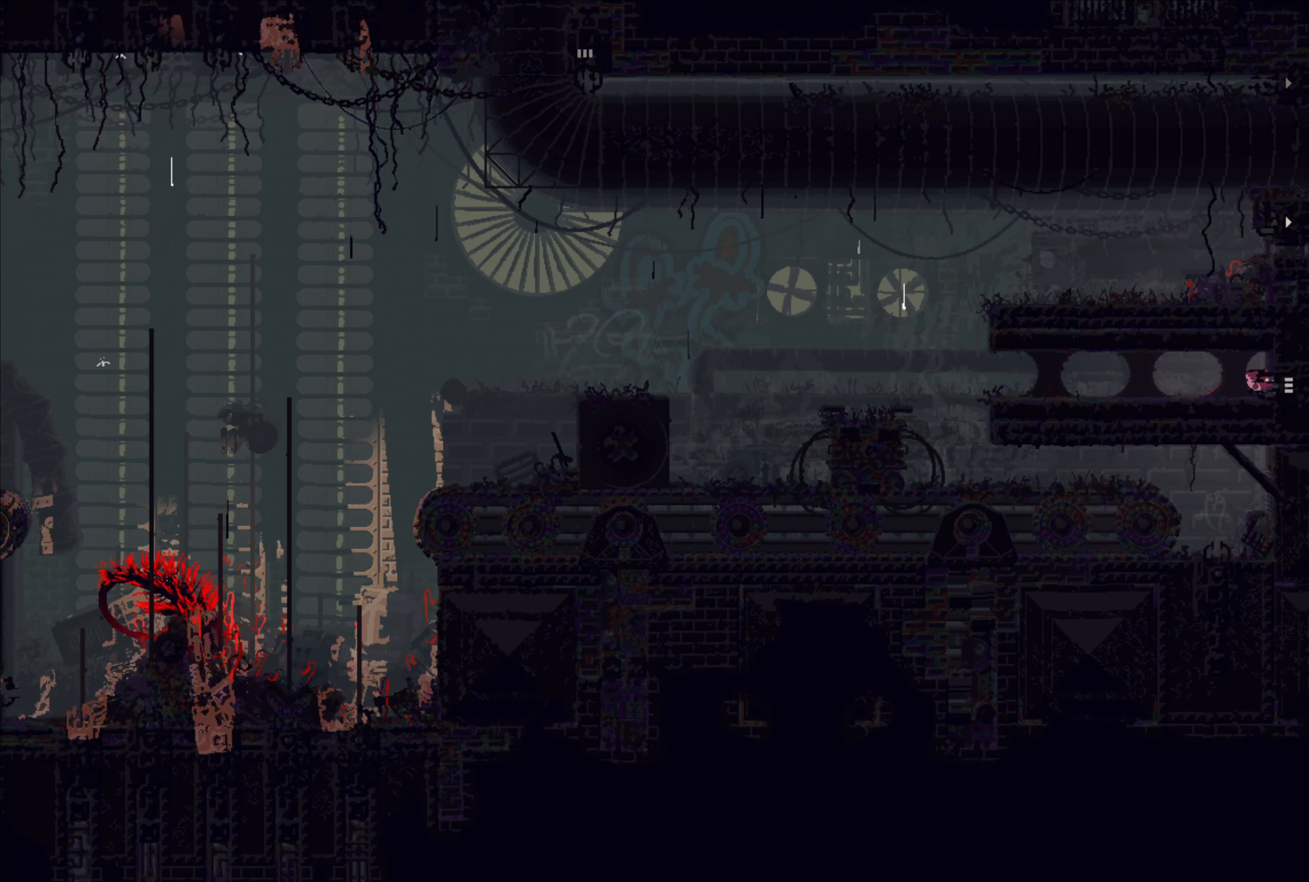
{"buttons": [], "left_stick": "right", "right_stick": "center", "events": []}
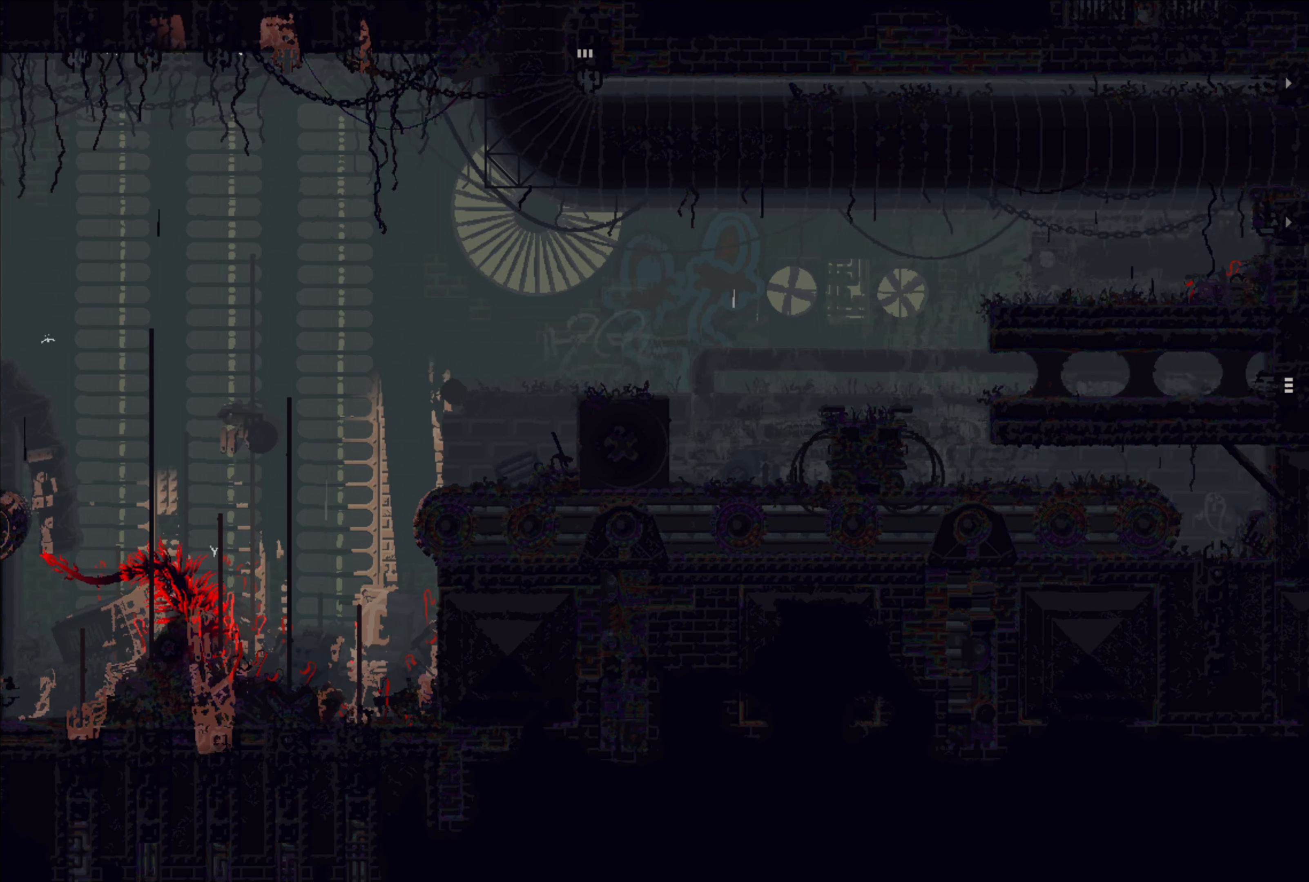
{"buttons": [], "left_stick": "center", "right_stick": "center", "events": [[166, "left_stick", "center"]]}
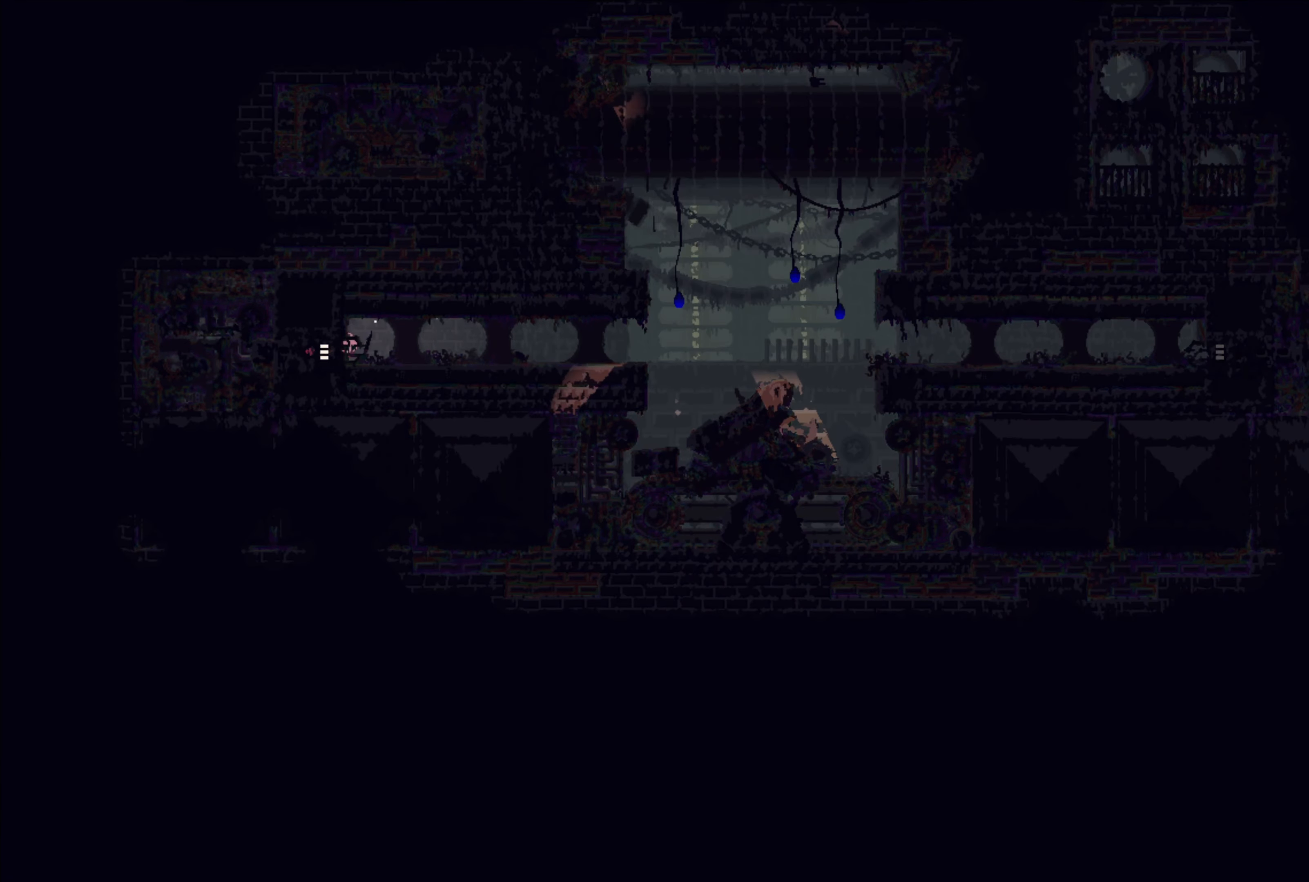
{"buttons": [], "left_stick": "center", "right_stick": "center", "events": []}
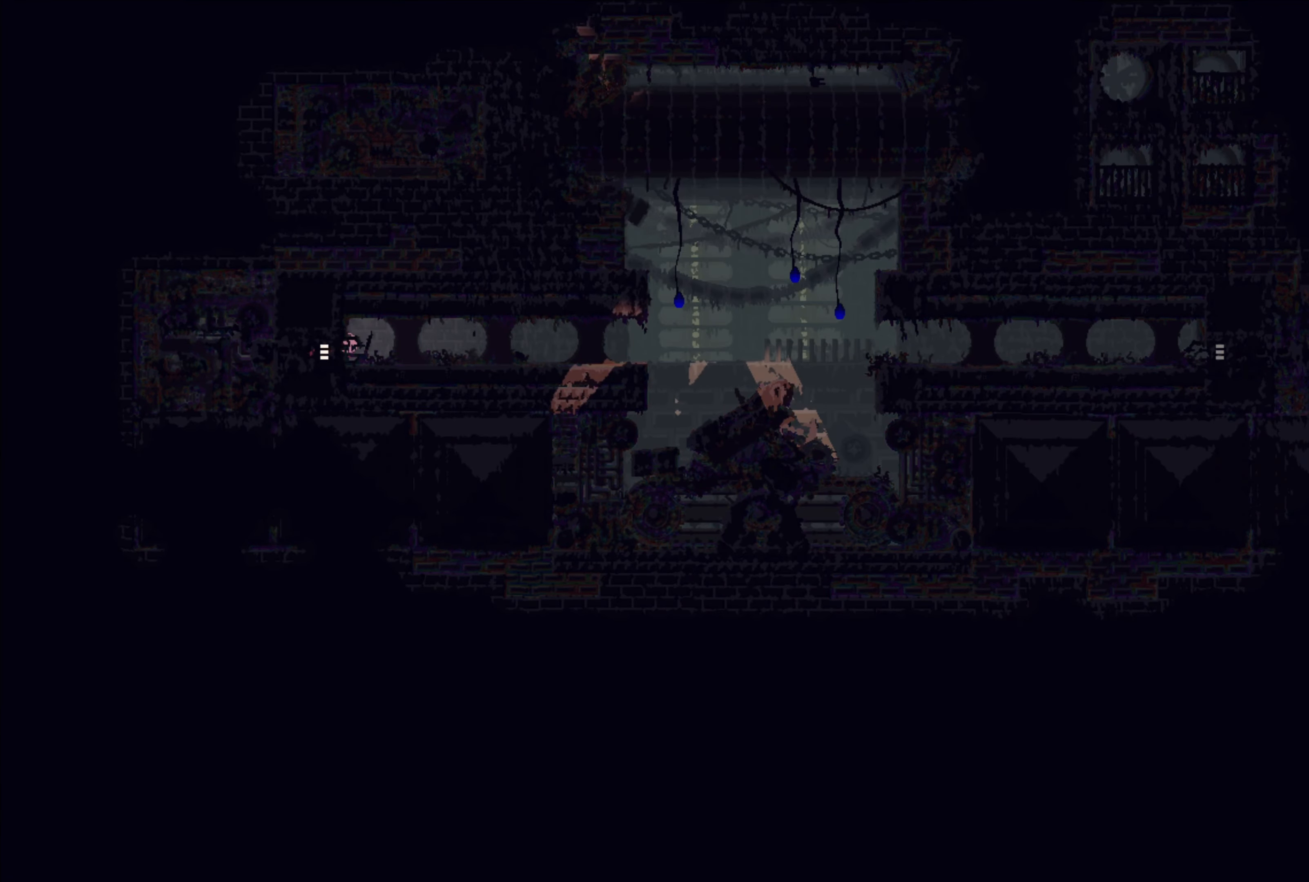
{"buttons": [], "left_stick": "up", "right_stick": "center", "events": [[266, "left_stick", "right"], [416, "left_stick", "up"]]}
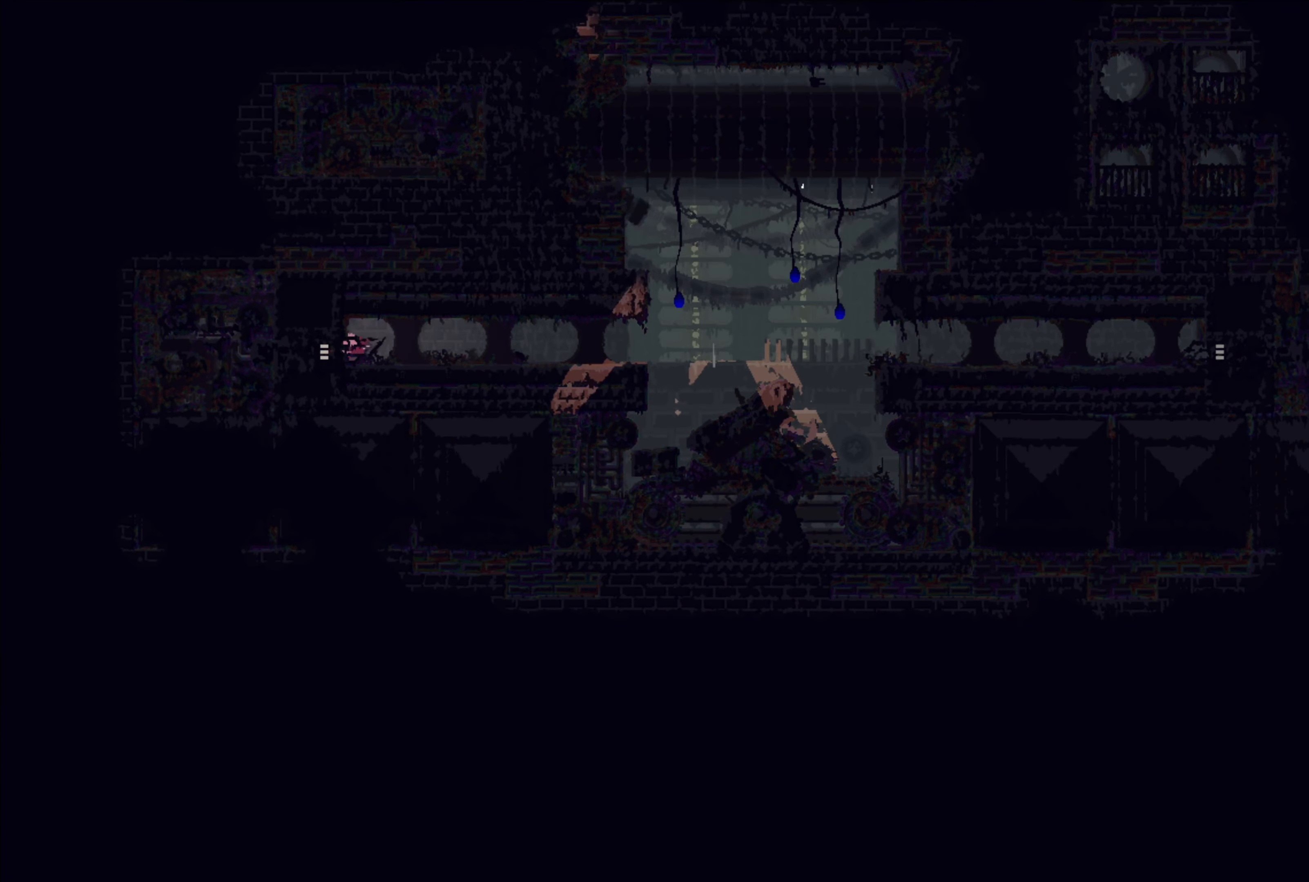
{"buttons": [], "left_stick": "up-right", "right_stick": "center", "events": [[16, "left_stick", "up-right"]]}
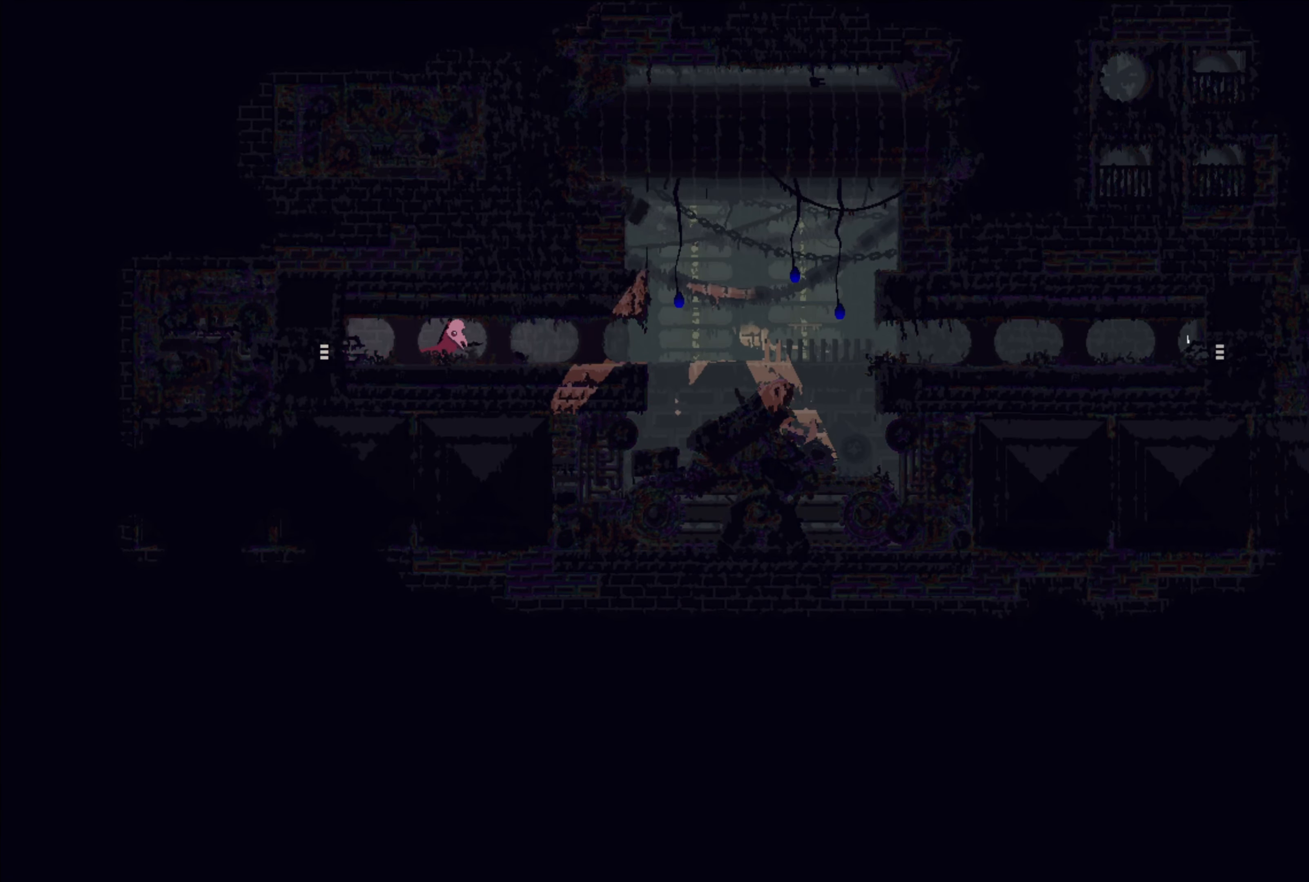
{"buttons": ["A"], "left_stick": "up-right", "right_stick": "center", "events": [[500, "A", "down"]]}
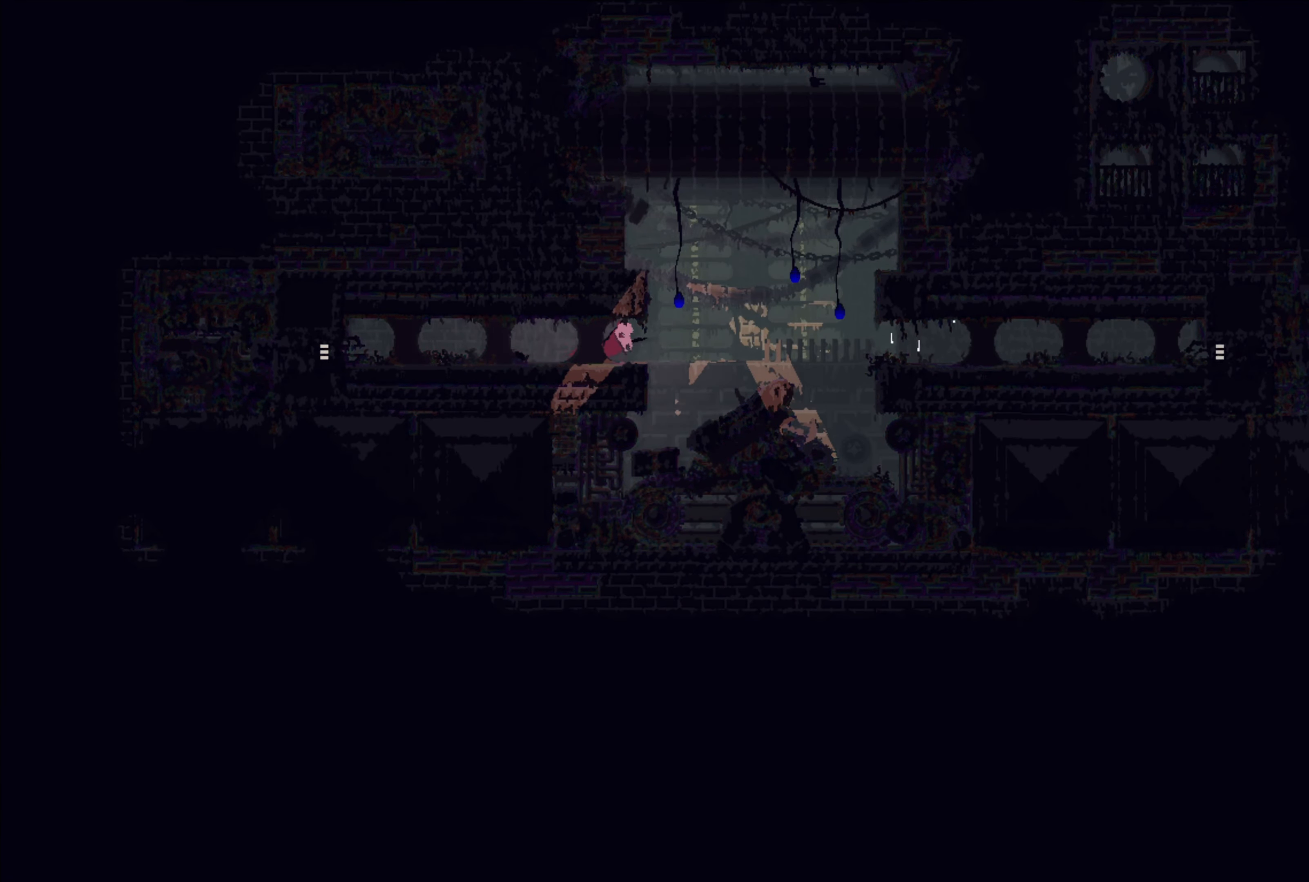
{"buttons": [], "left_stick": "left", "right_stick": "center", "events": [[83, "A", "up"], [333, "left_stick", "left"]]}
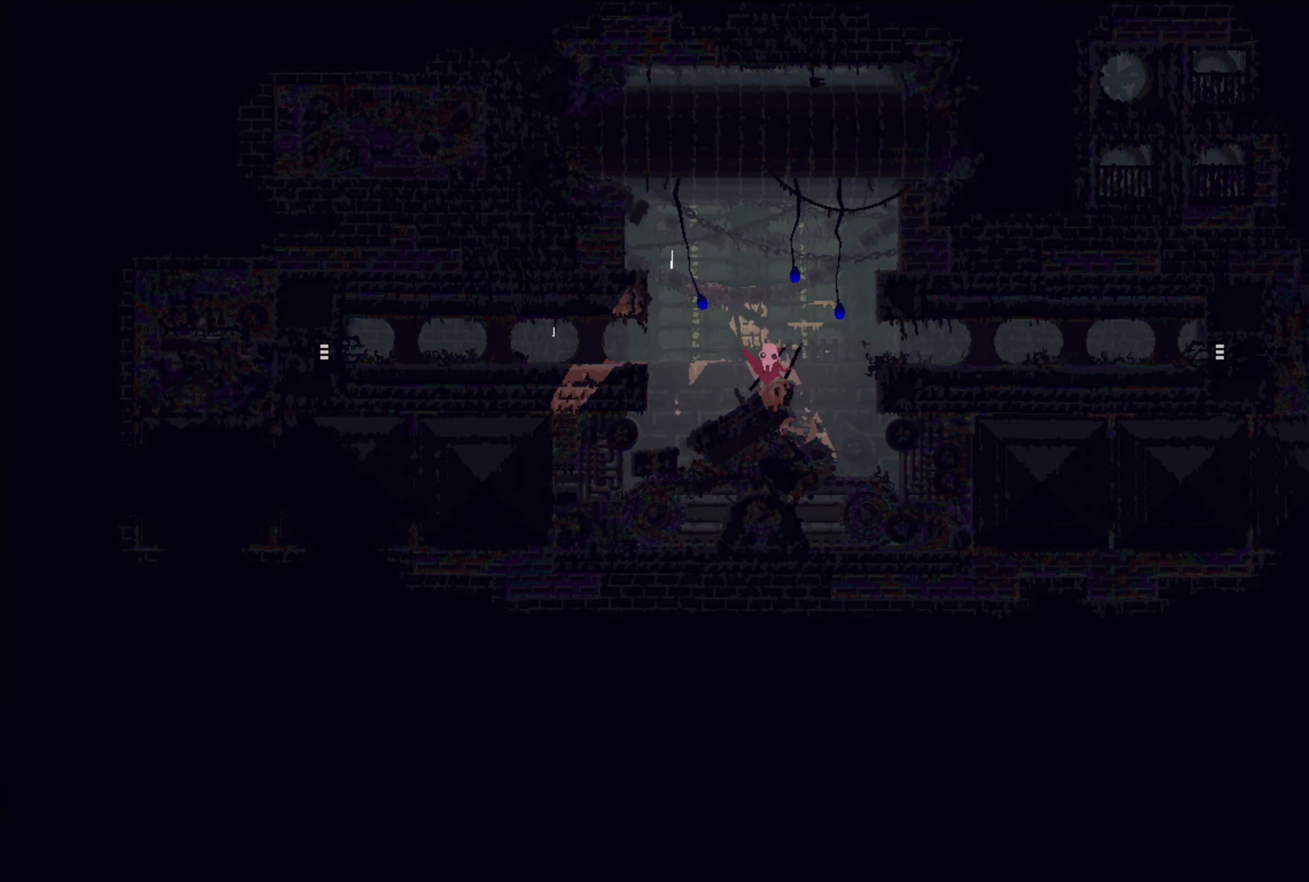
{"buttons": ["A"], "left_stick": "right", "right_stick": "center", "events": [[16, "left_stick", "center"], [383, "left_stick", "right"], [433, "A", "down"]]}
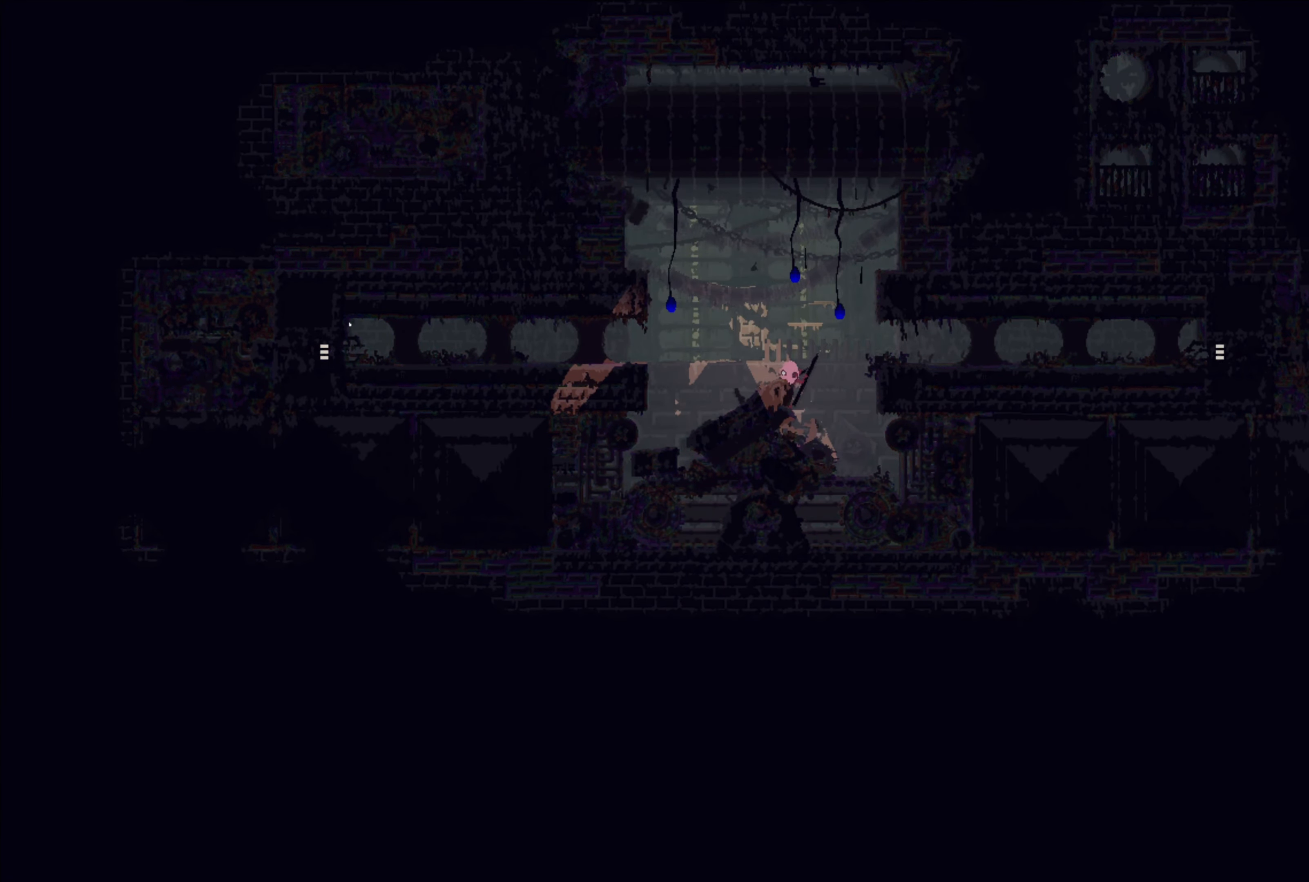
{"buttons": [], "left_stick": "right", "right_stick": "center", "events": [[33, "A", "up"]]}
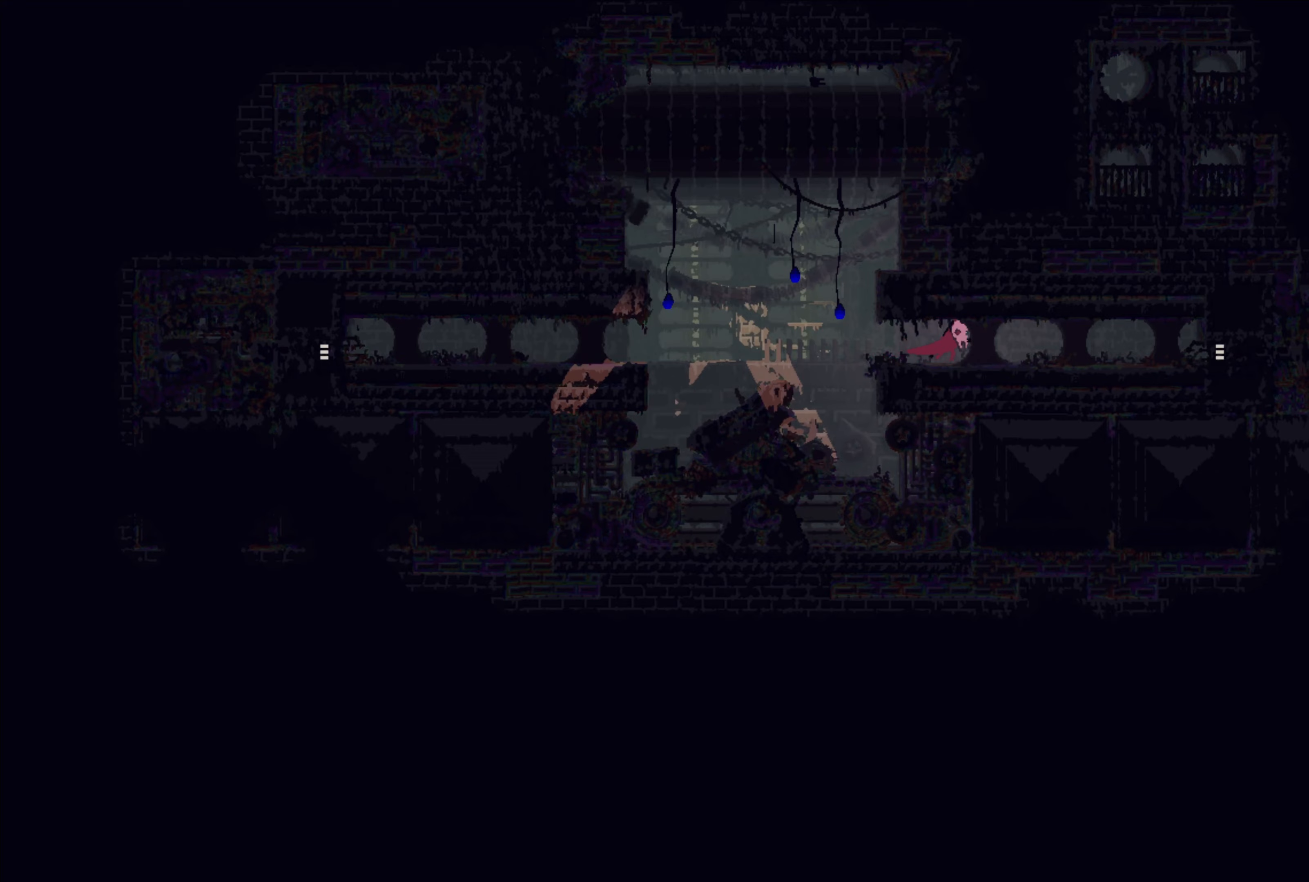
{"buttons": ["A"], "left_stick": "down-right", "right_stick": "center", "events": [[400, "left_stick", "down-right"], [500, "A", "down"]]}
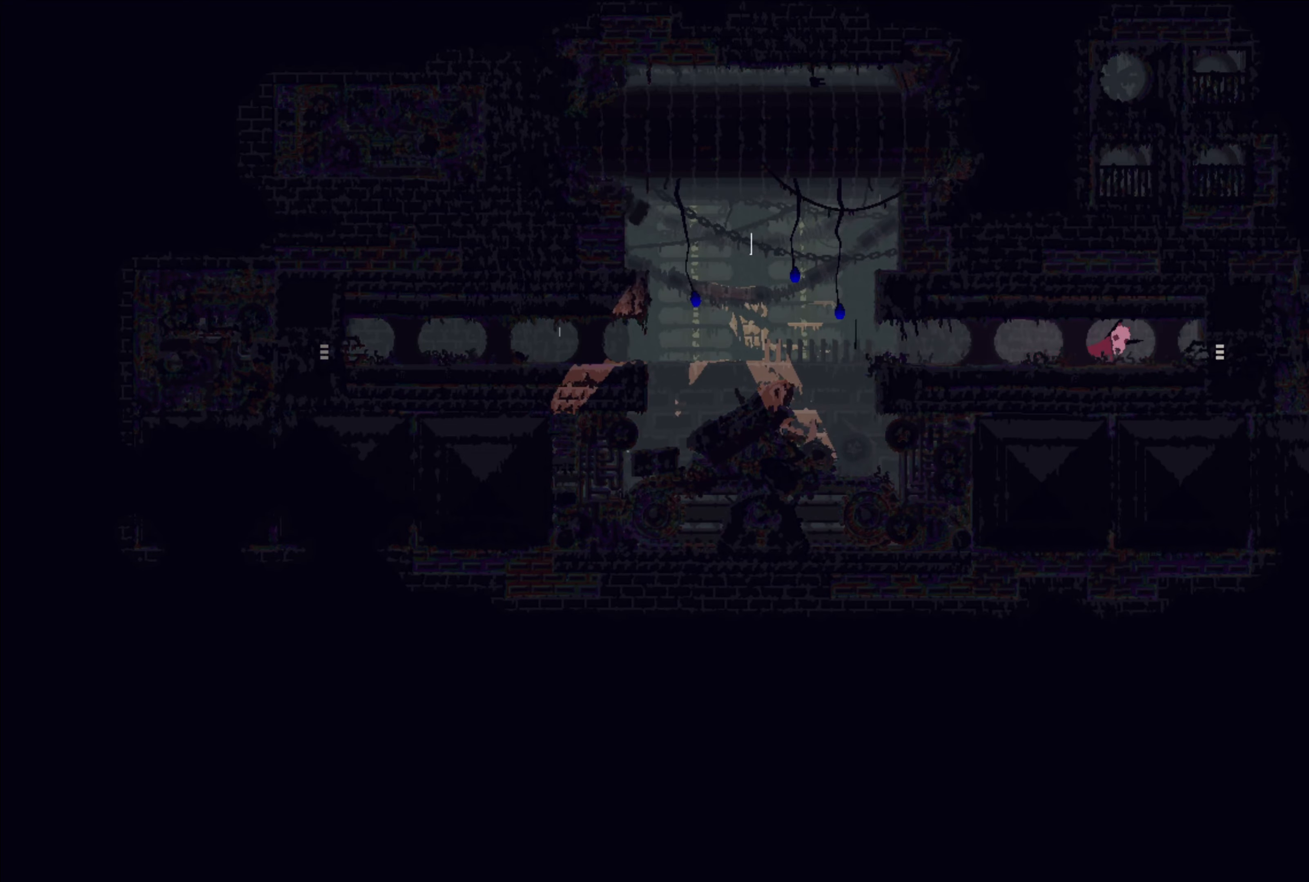
{"buttons": [], "left_stick": "down-right", "right_stick": "center", "events": [[83, "A", "up"]]}
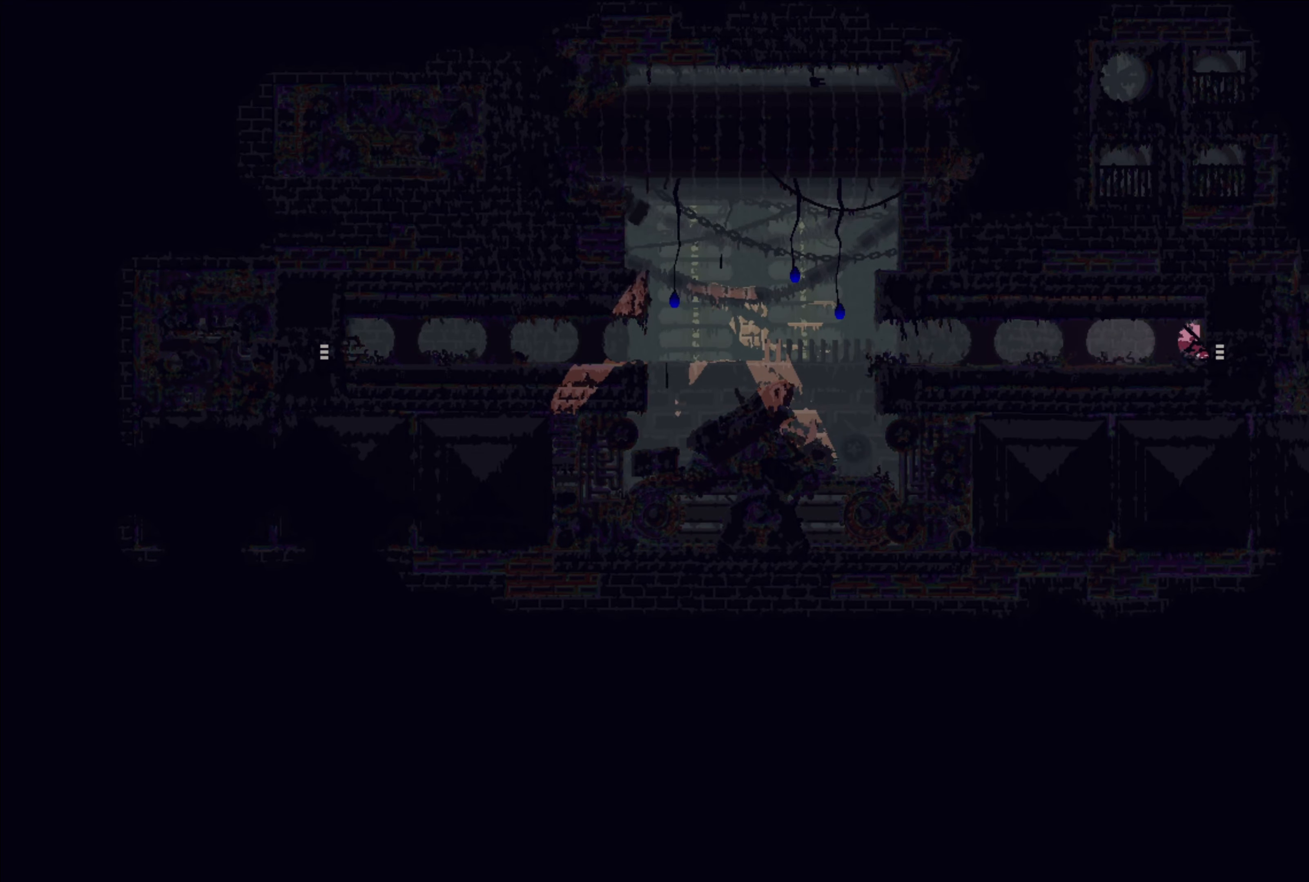
{"buttons": [], "left_stick": "down-right", "right_stick": "center", "events": []}